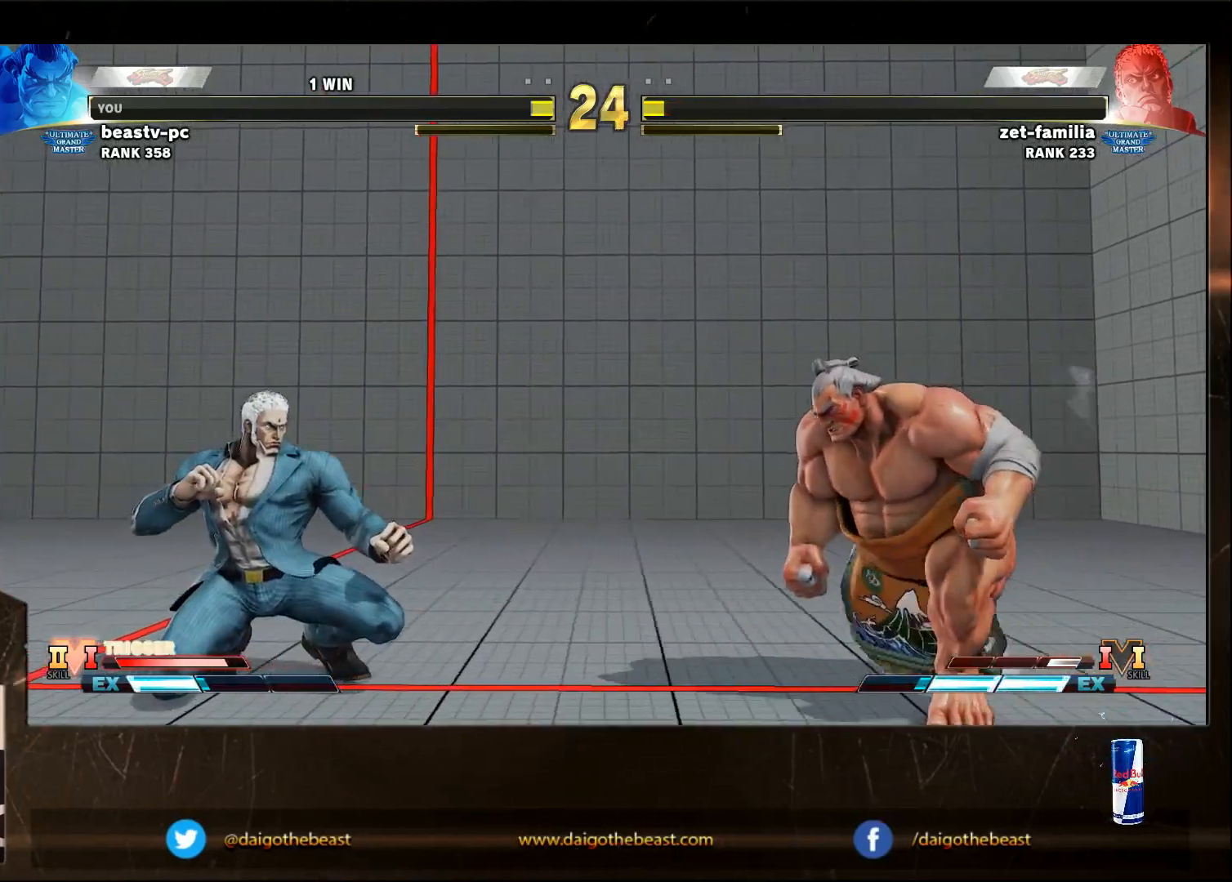
Gameplay with a controller (arcade stick); each line is a JSON object with the inputs held at the frame after it. "events" lists button and stick changes between this image and that frame as [ms after this image, input, new state], when the widget could be followed in between. Not read: L3 MP R3.
{"buttons": [], "left_stick": "right", "events": [[183, "left_stick", "right"]]}
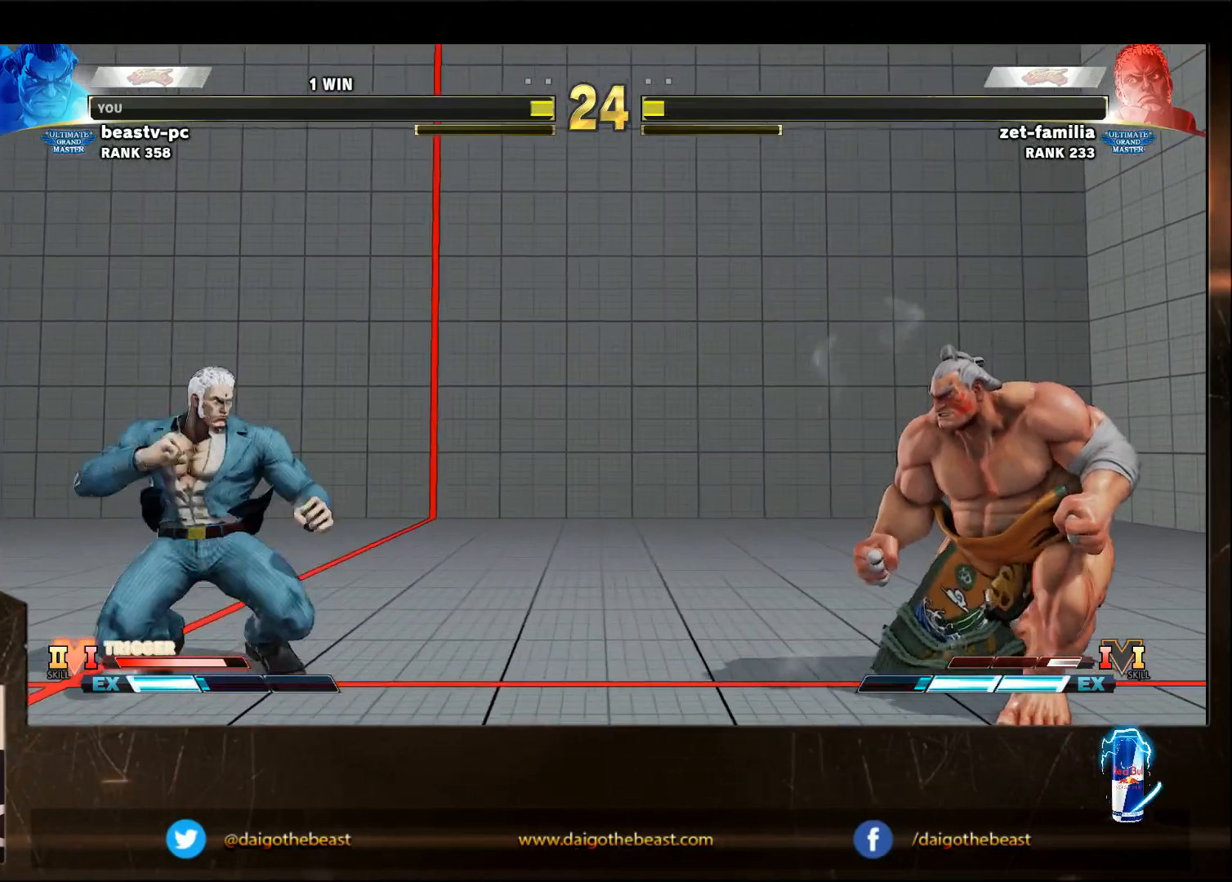
{"buttons": [], "left_stick": "left", "events": [[350, "left_stick", "left"]]}
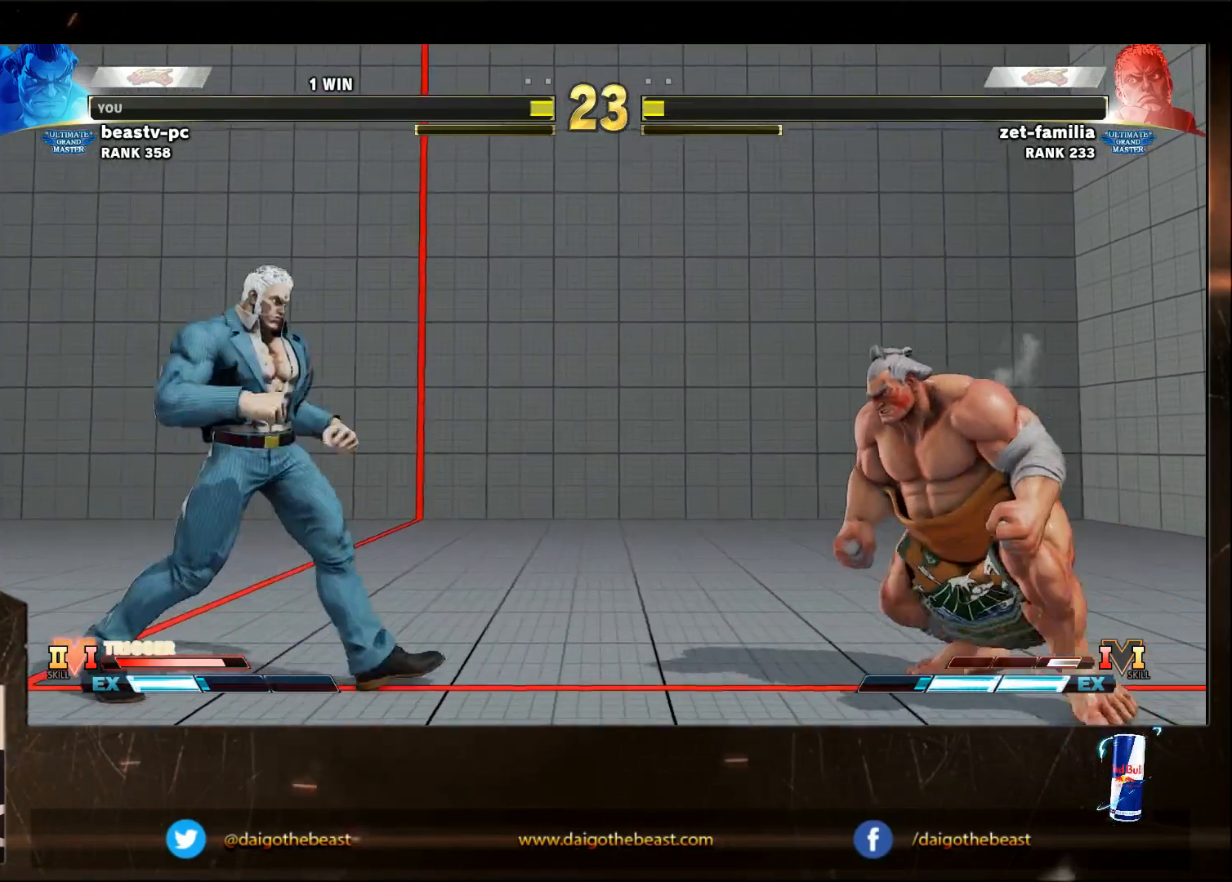
{"buttons": [], "left_stick": "left", "events": [[250, "left_stick", "right"], [467, "left_stick", "left"]]}
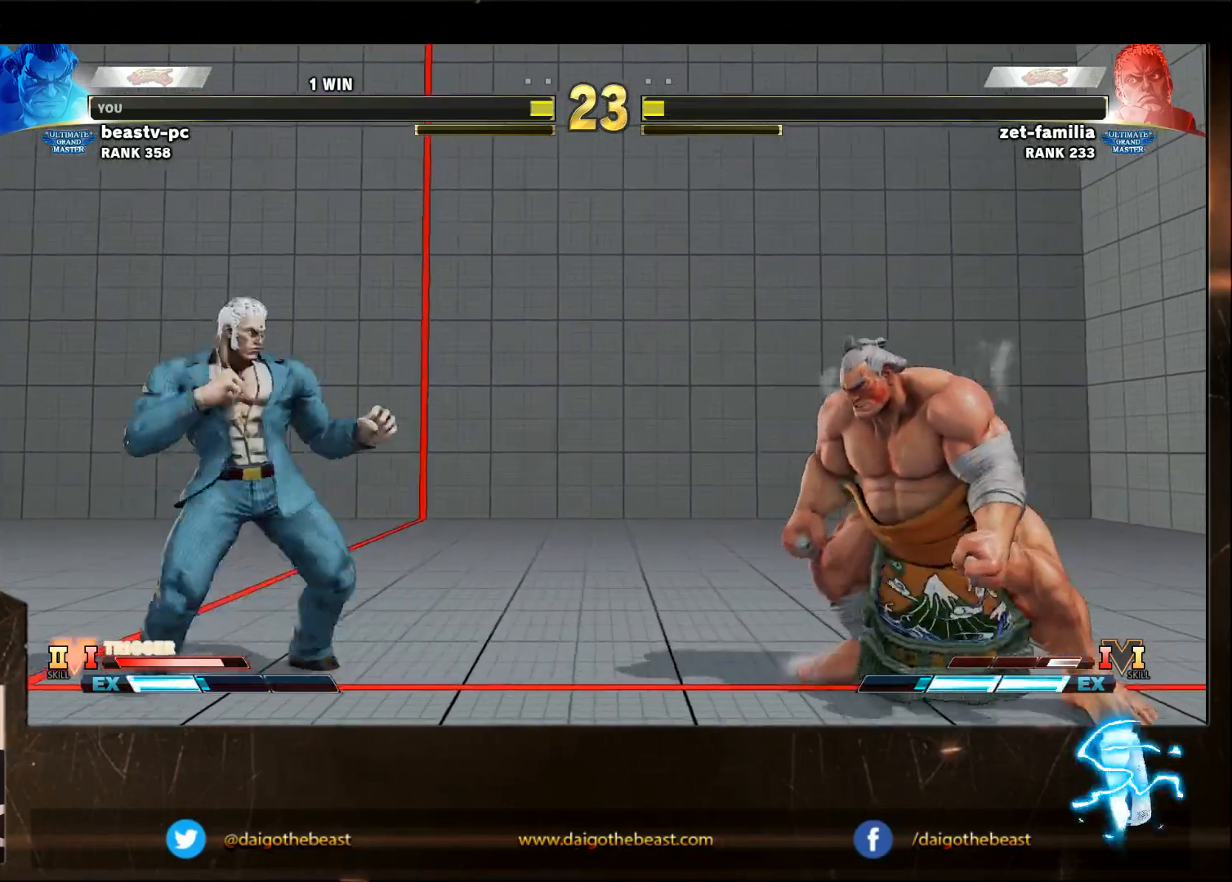
{"buttons": [], "left_stick": "left", "events": [[267, "left_stick", "right"], [433, "left_stick", "left"]]}
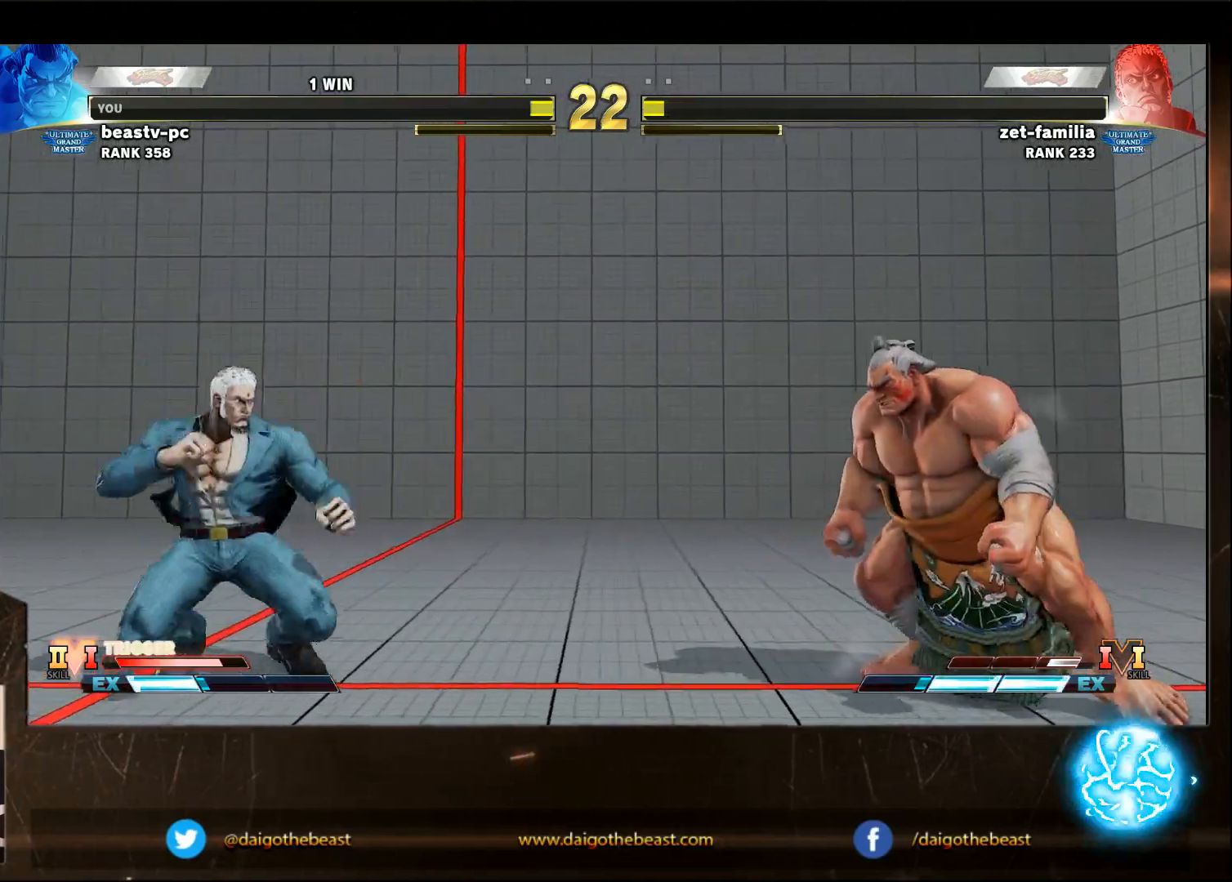
{"buttons": [], "left_stick": "right", "events": [[183, "left_stick", "right"]]}
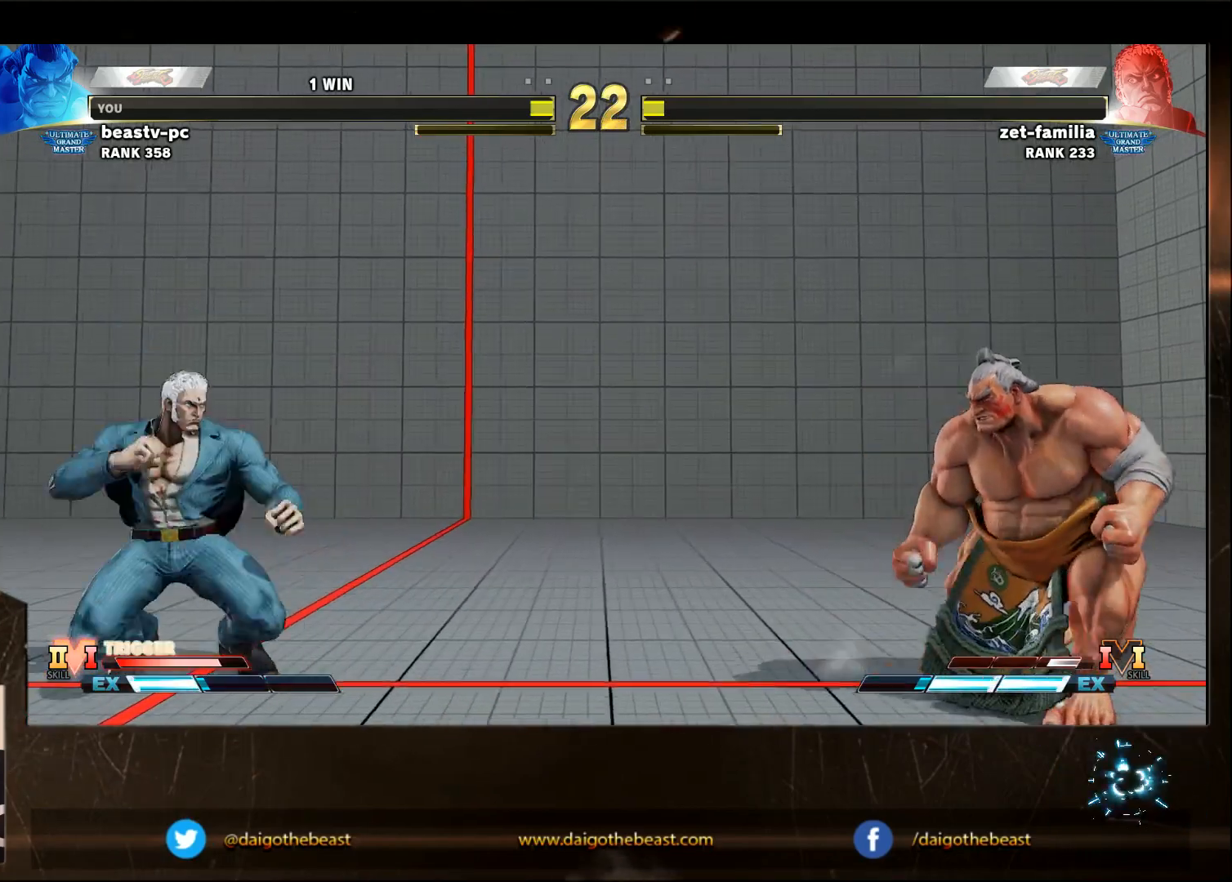
{"buttons": [], "left_stick": "right", "events": [[33, "left_stick", "left"], [383, "left_stick", "right"]]}
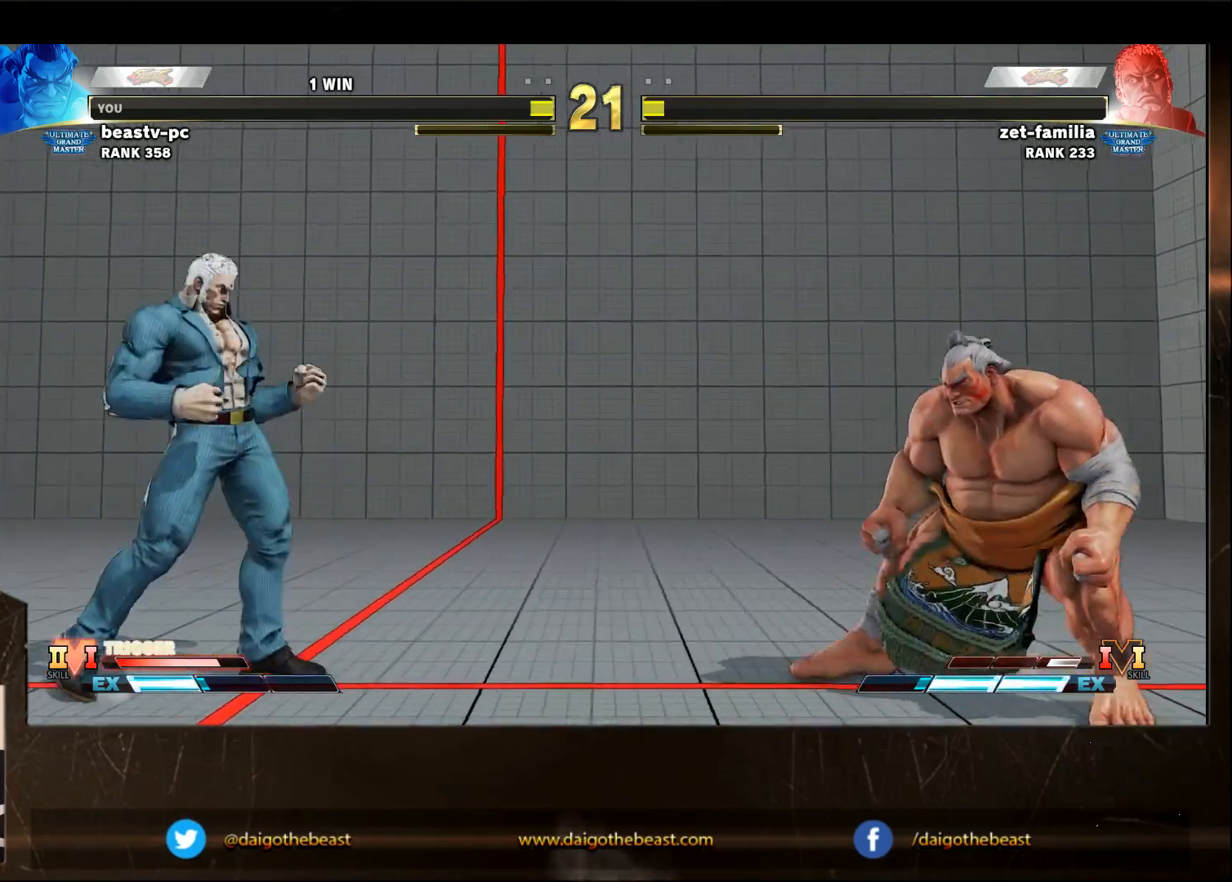
{"buttons": [], "left_stick": "down-right", "events": [[33, "left_stick", "center"], [83, "left_stick", "left"], [383, "left_stick", "down"], [483, "left_stick", "down-right"]]}
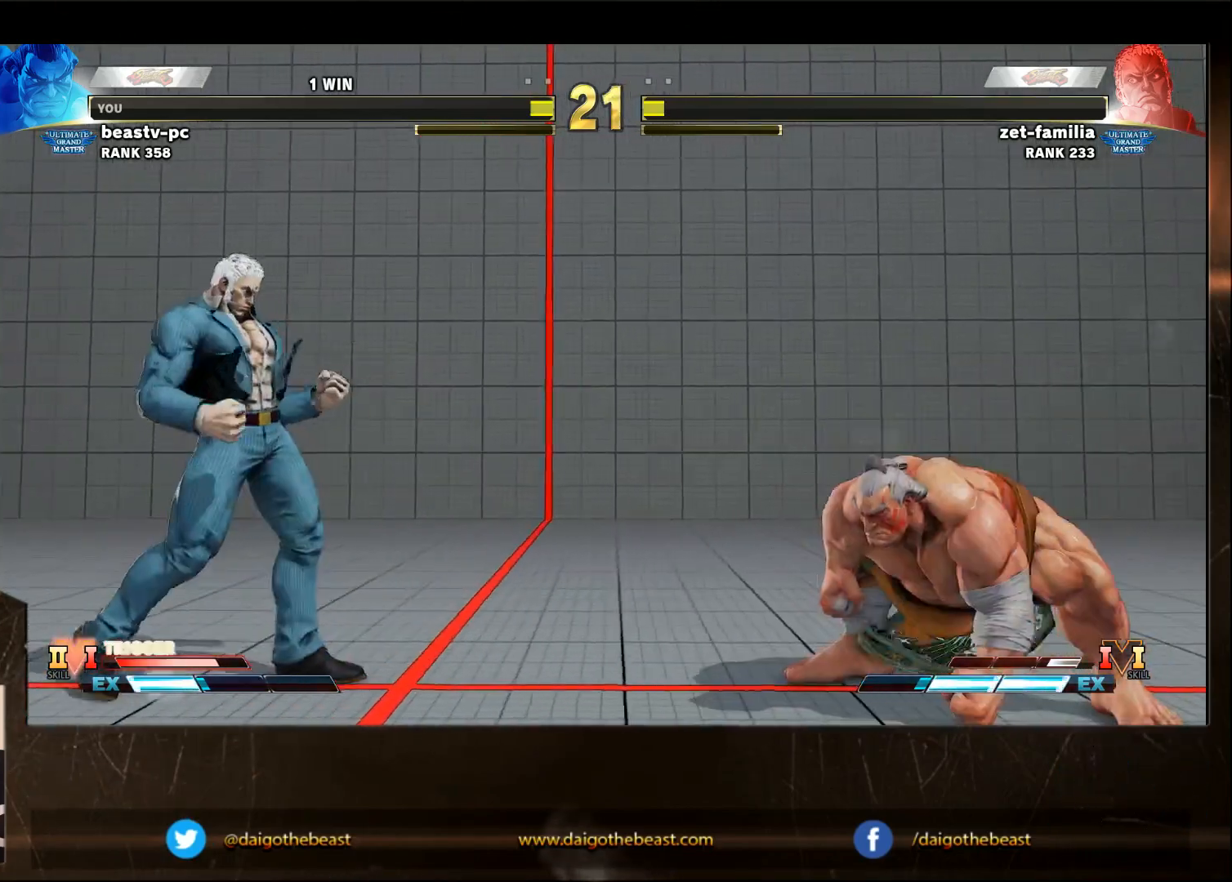
{"buttons": [], "left_stick": "down-right", "events": []}
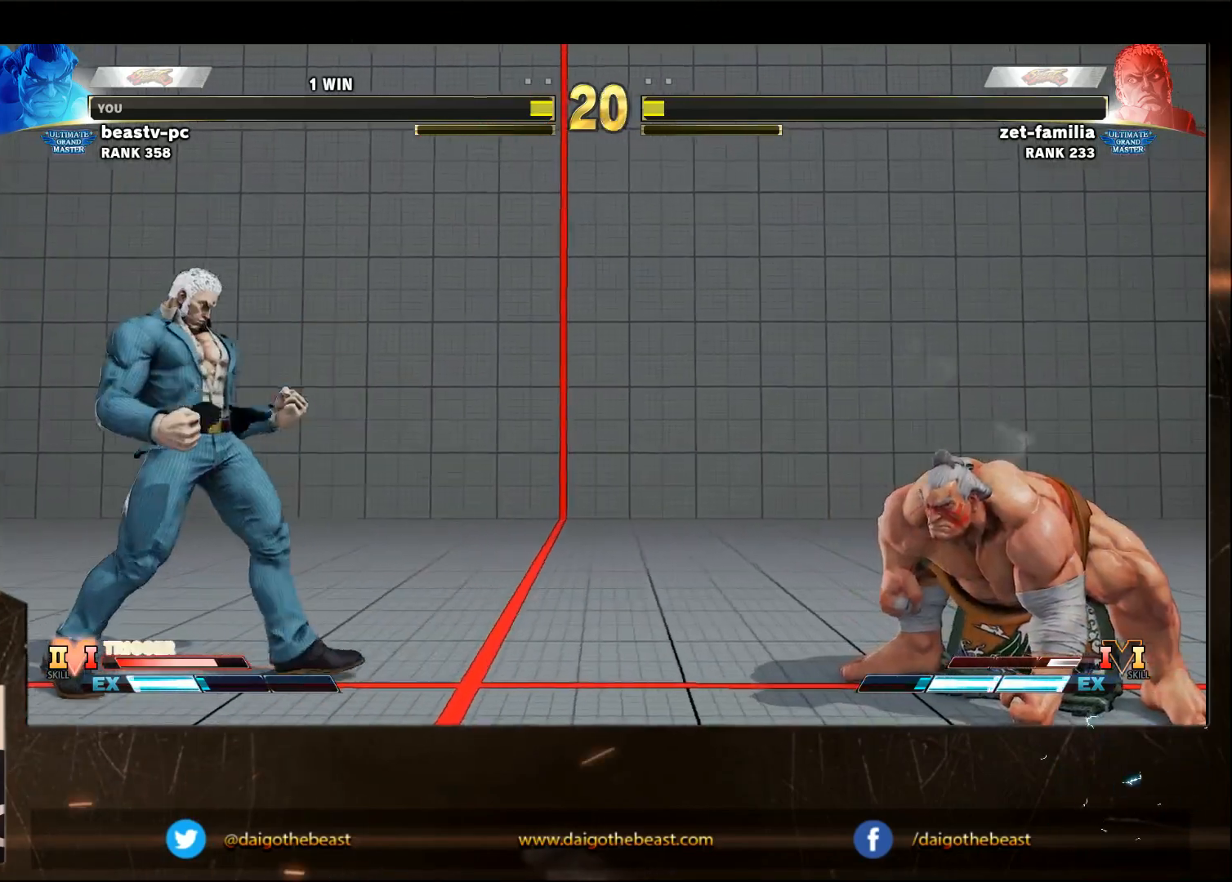
{"buttons": [], "left_stick": "down", "events": [[250, "left_stick", "left"], [500, "left_stick", "down"]]}
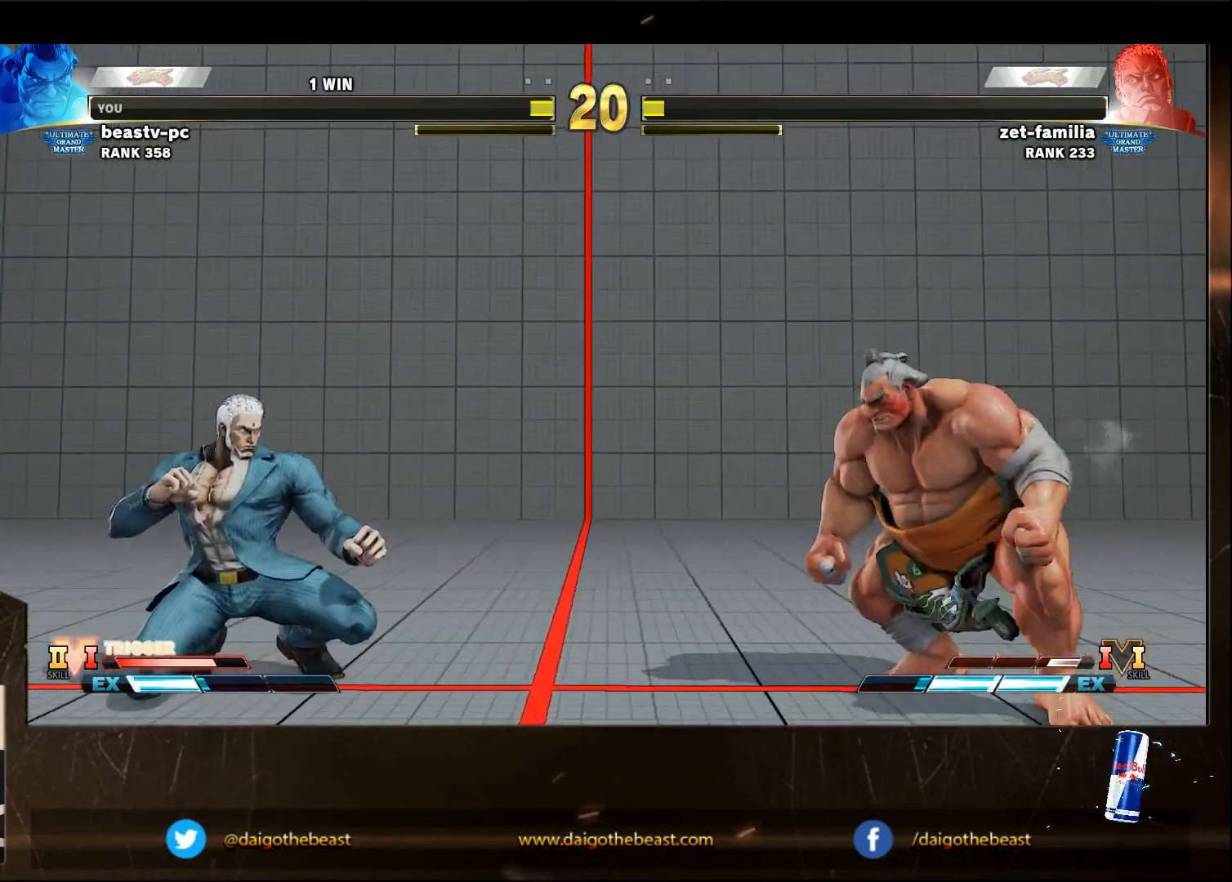
{"buttons": [], "left_stick": "down-right", "events": [[50, "left_stick", "down-right"]]}
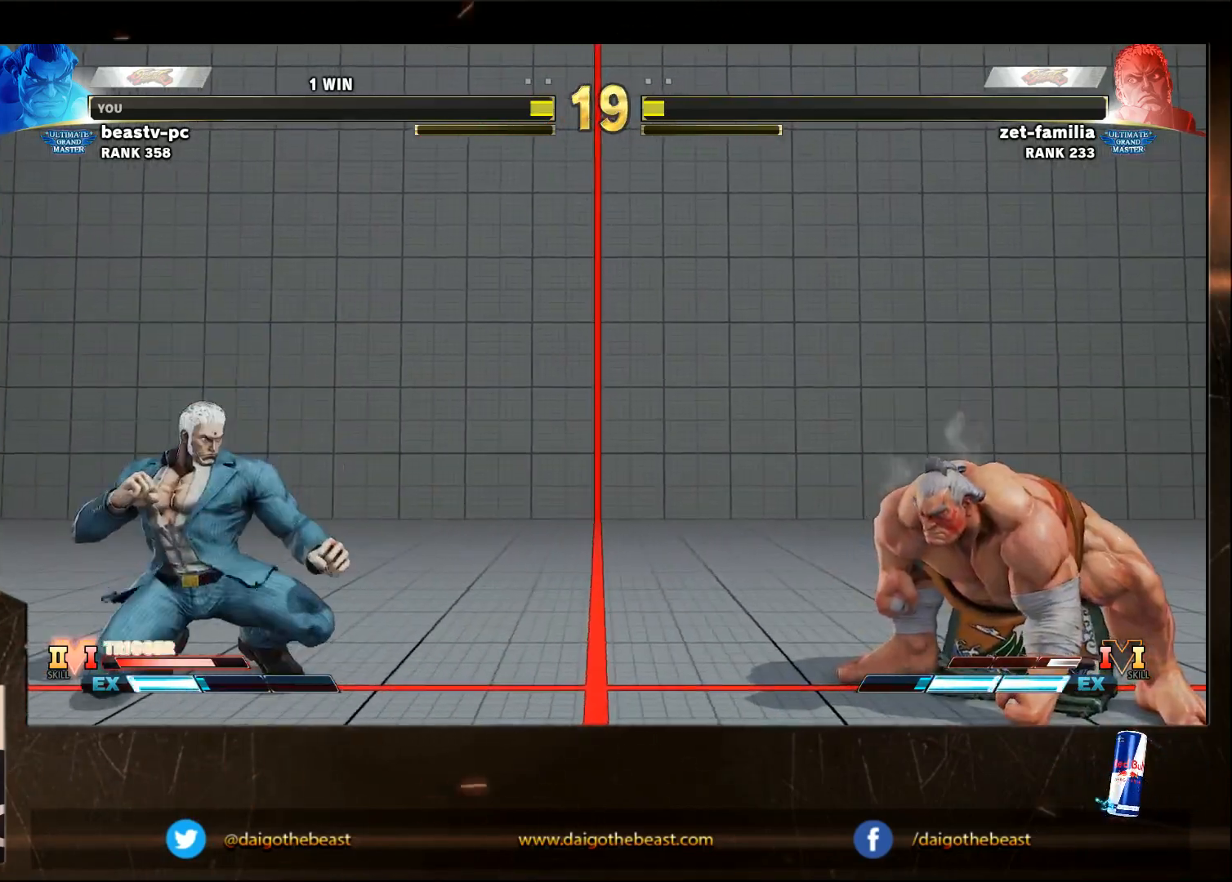
{"buttons": [], "left_stick": "left", "events": [[267, "left_stick", "left"]]}
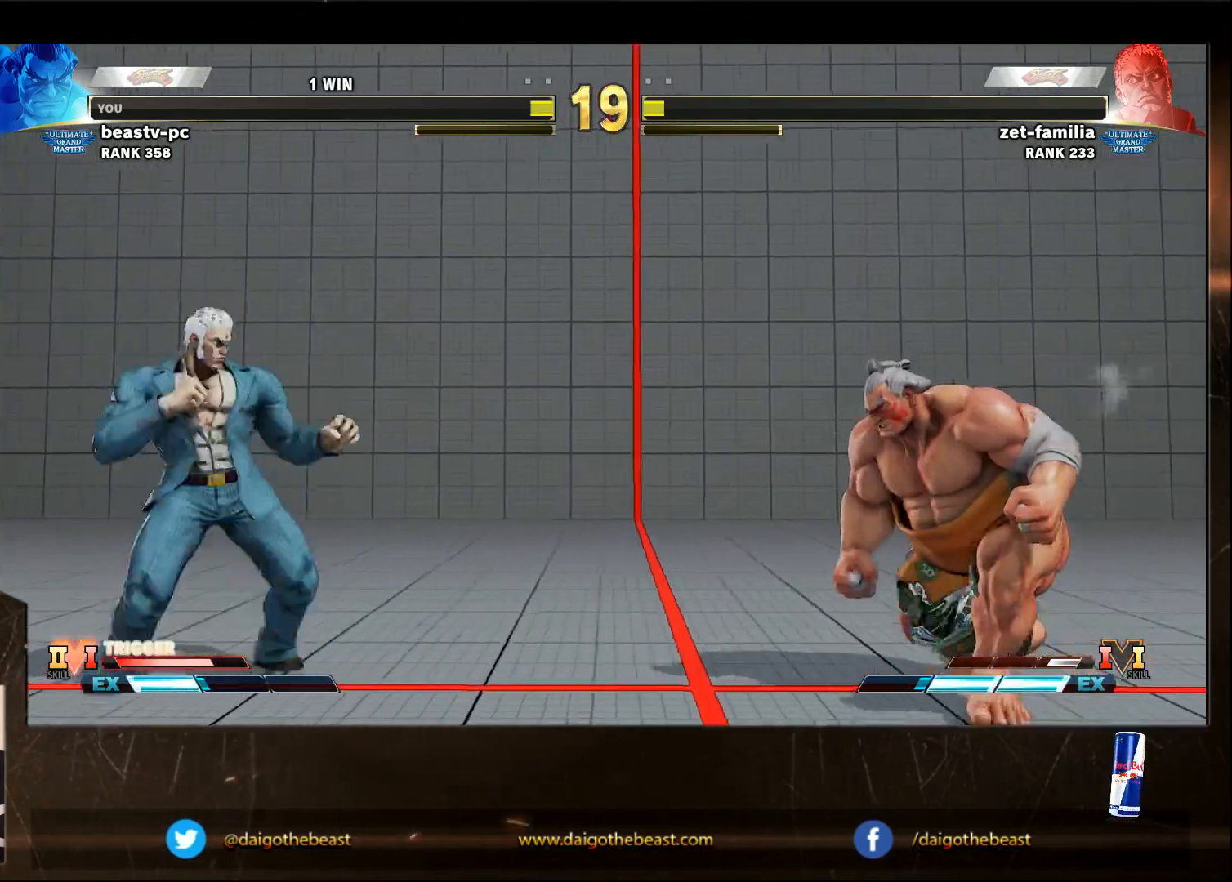
{"buttons": [], "left_stick": "down-right", "events": [[183, "left_stick", "down-right"]]}
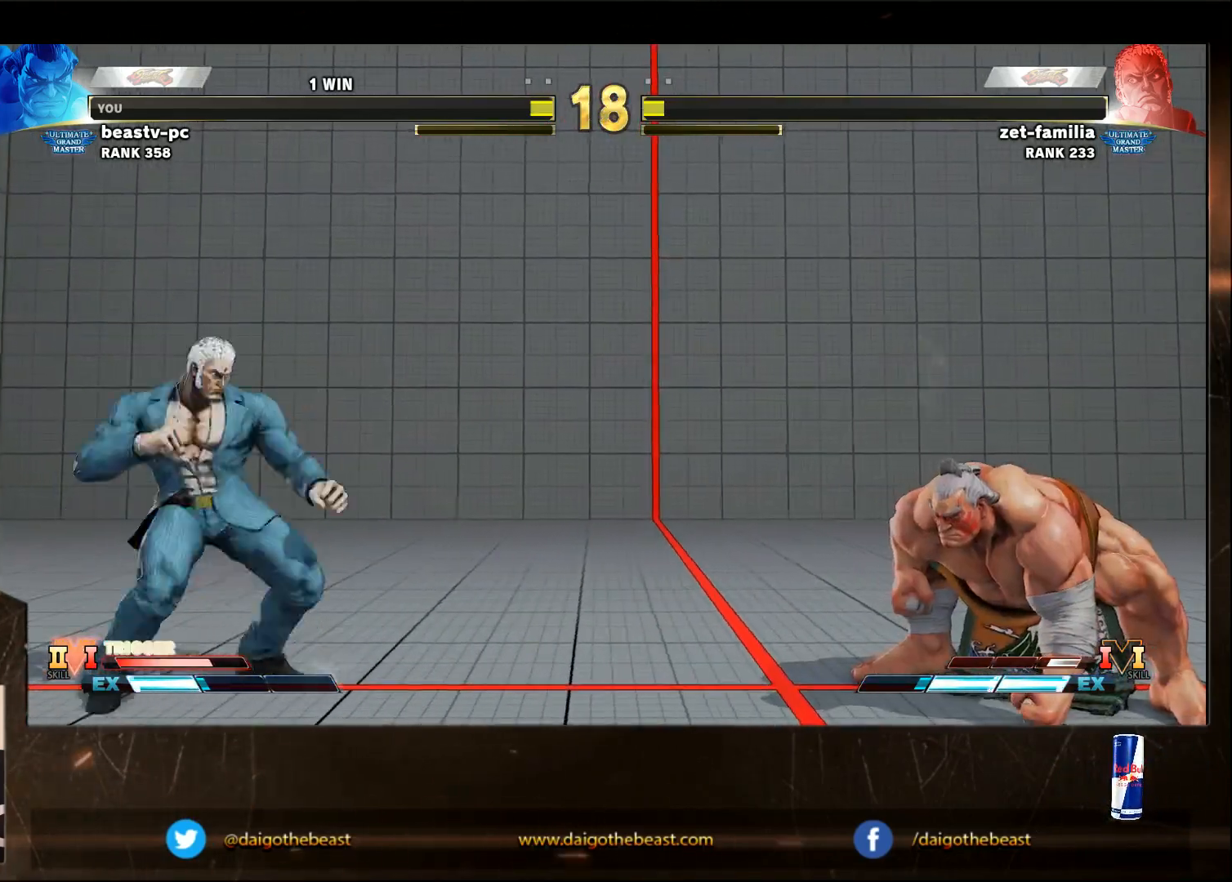
{"buttons": [], "left_stick": "right", "events": [[483, "left_stick", "right"]]}
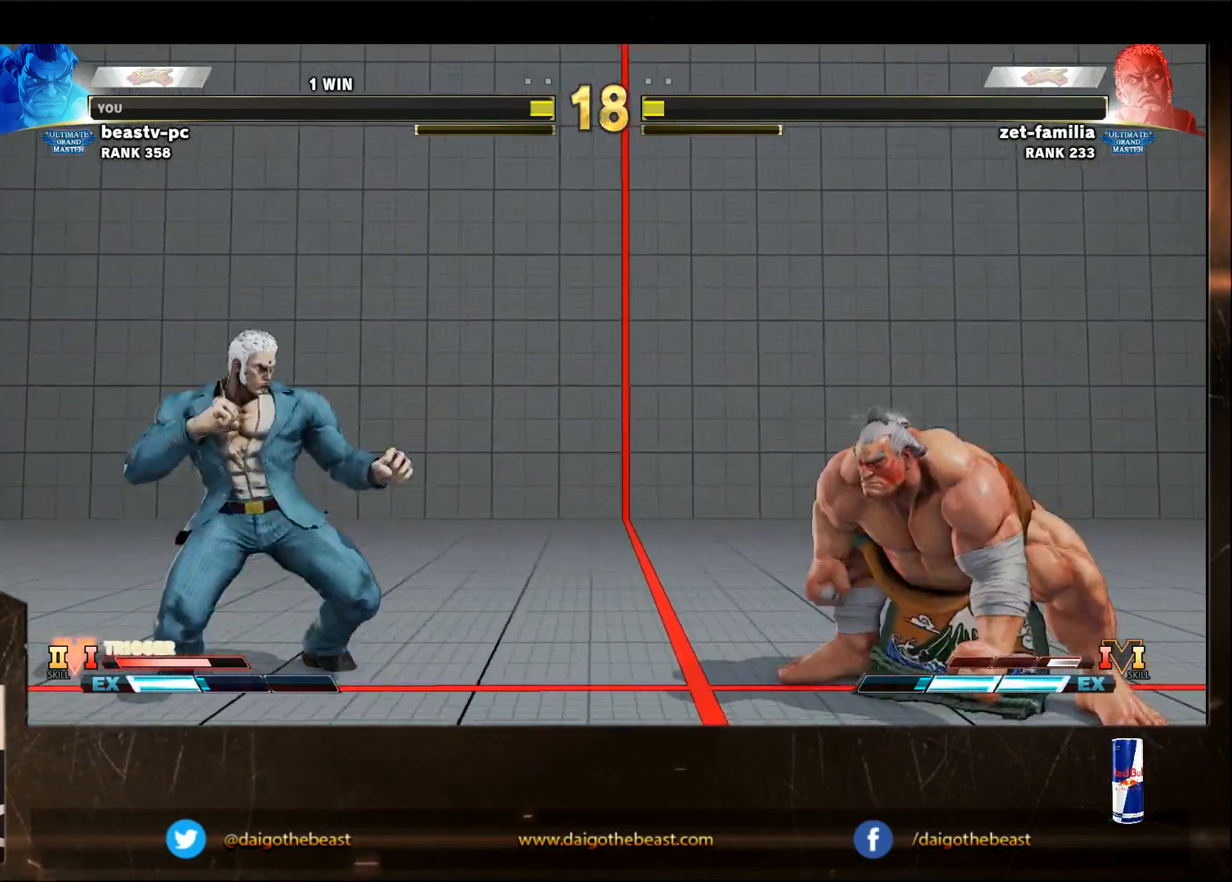
{"buttons": [], "left_stick": "down-right", "events": [[183, "left_stick", "down-right"]]}
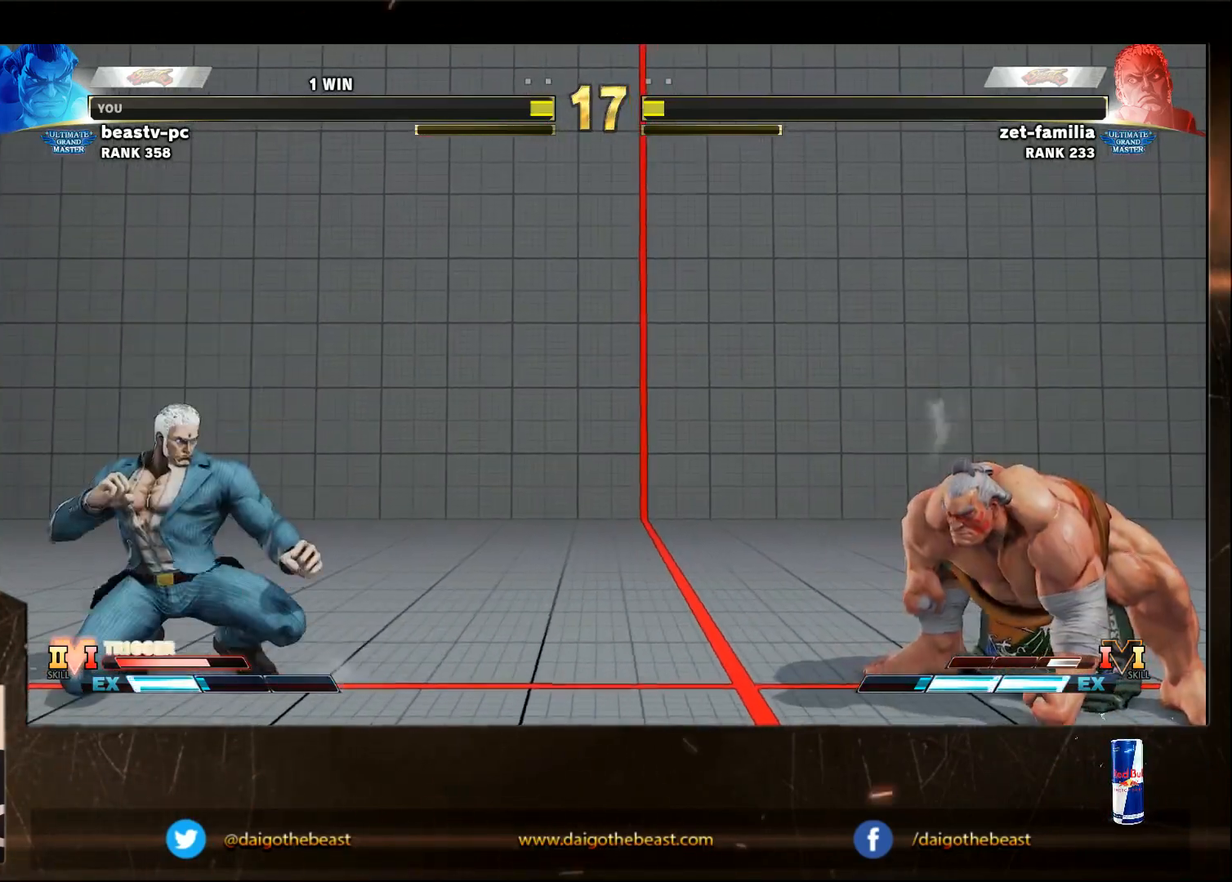
{"buttons": [], "left_stick": "down-right", "events": []}
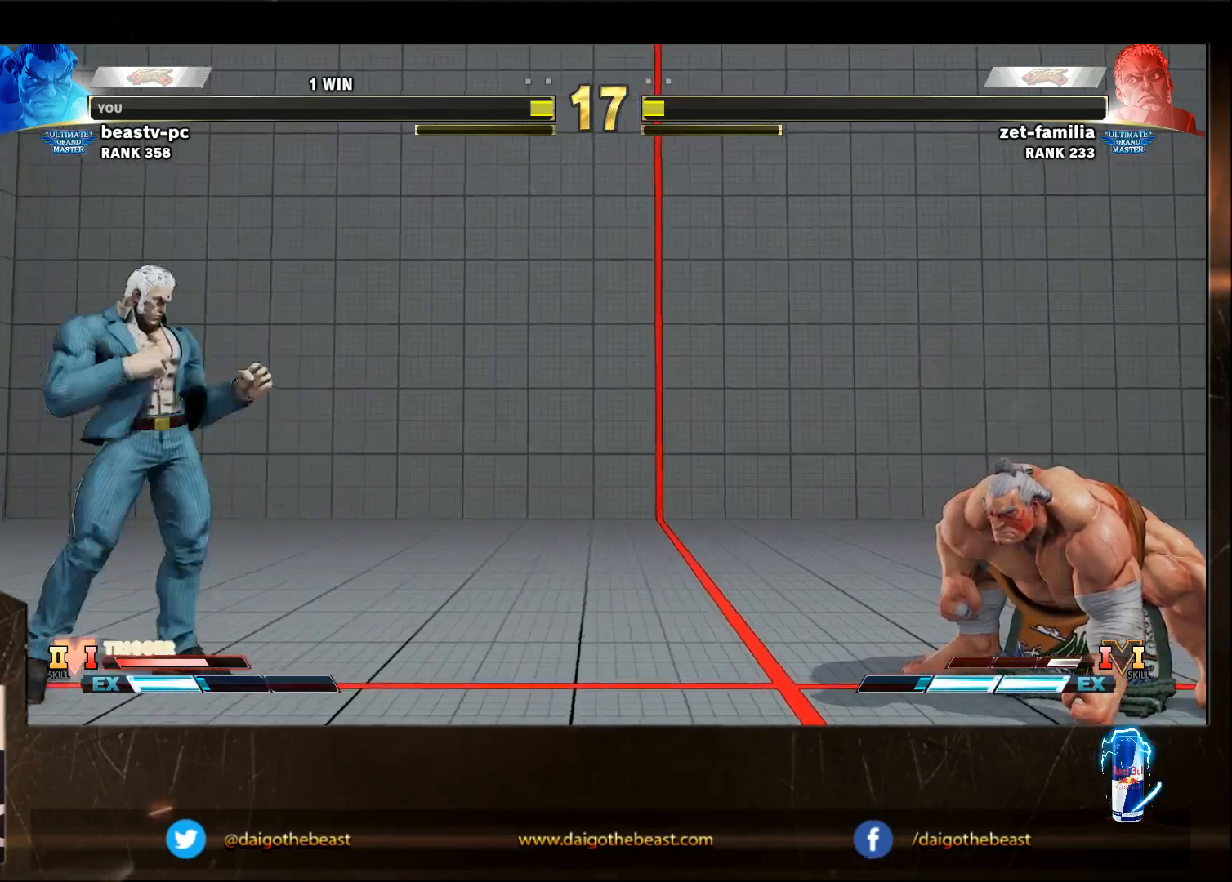
{"buttons": [], "left_stick": "down-right", "events": [[100, "left_stick", "right"], [200, "left_stick", "left"], [417, "left_stick", "down-right"]]}
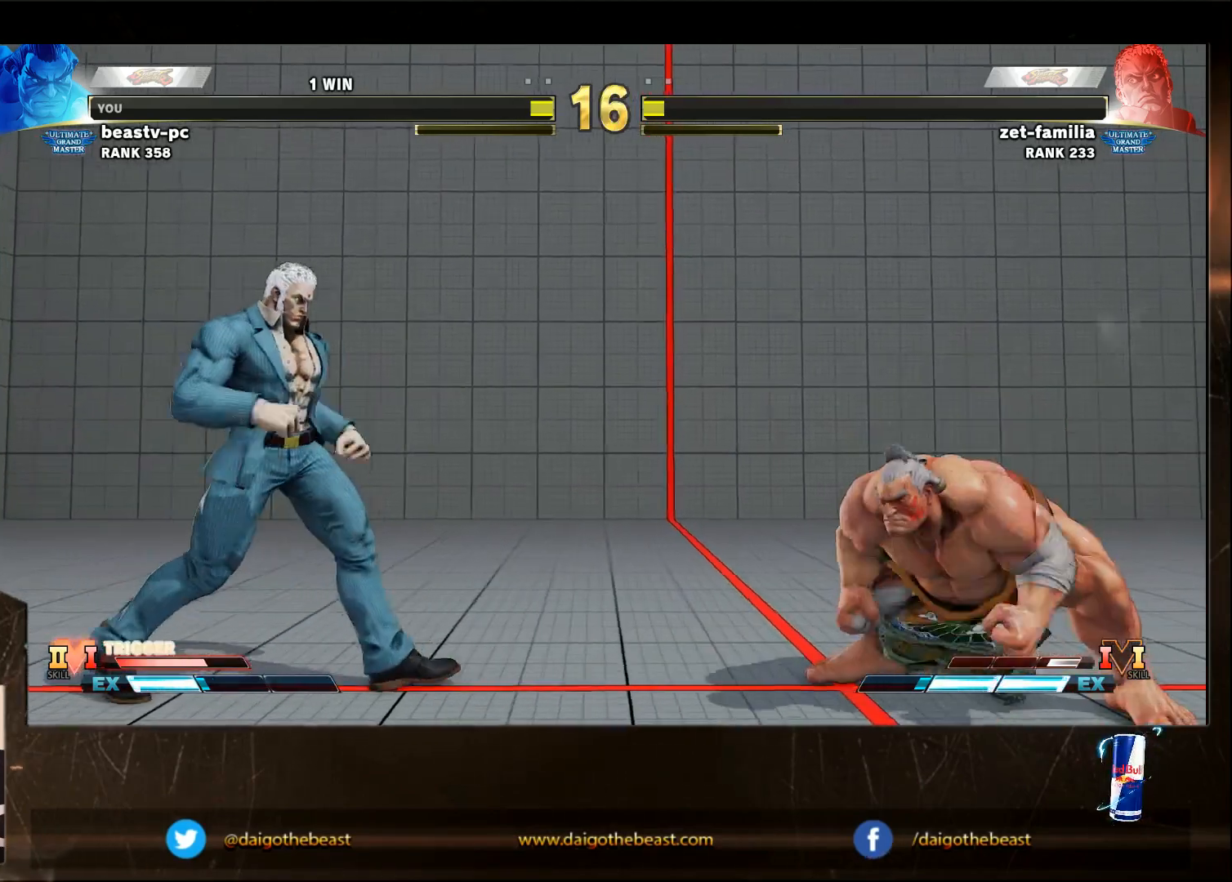
{"buttons": [], "left_stick": "down-right", "events": []}
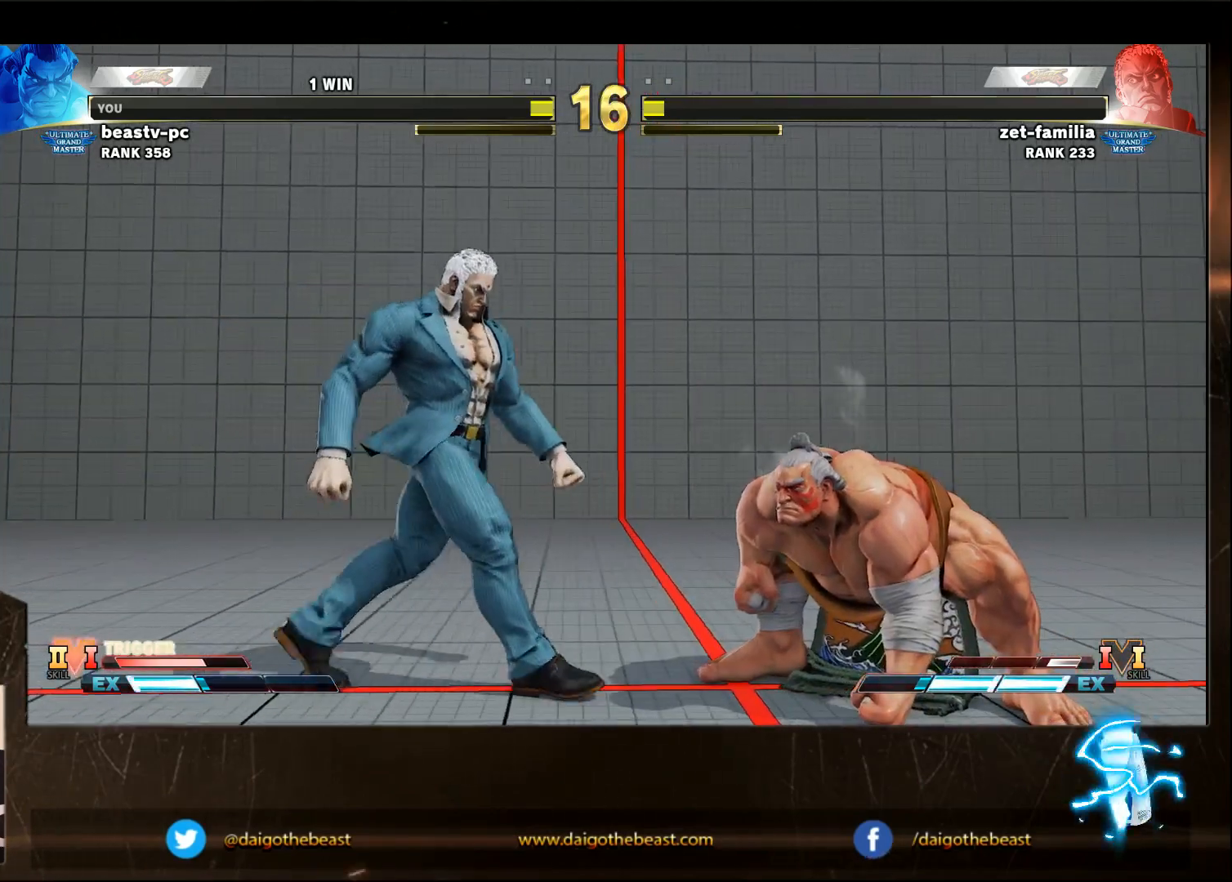
{"buttons": [], "left_stick": "down-right", "events": []}
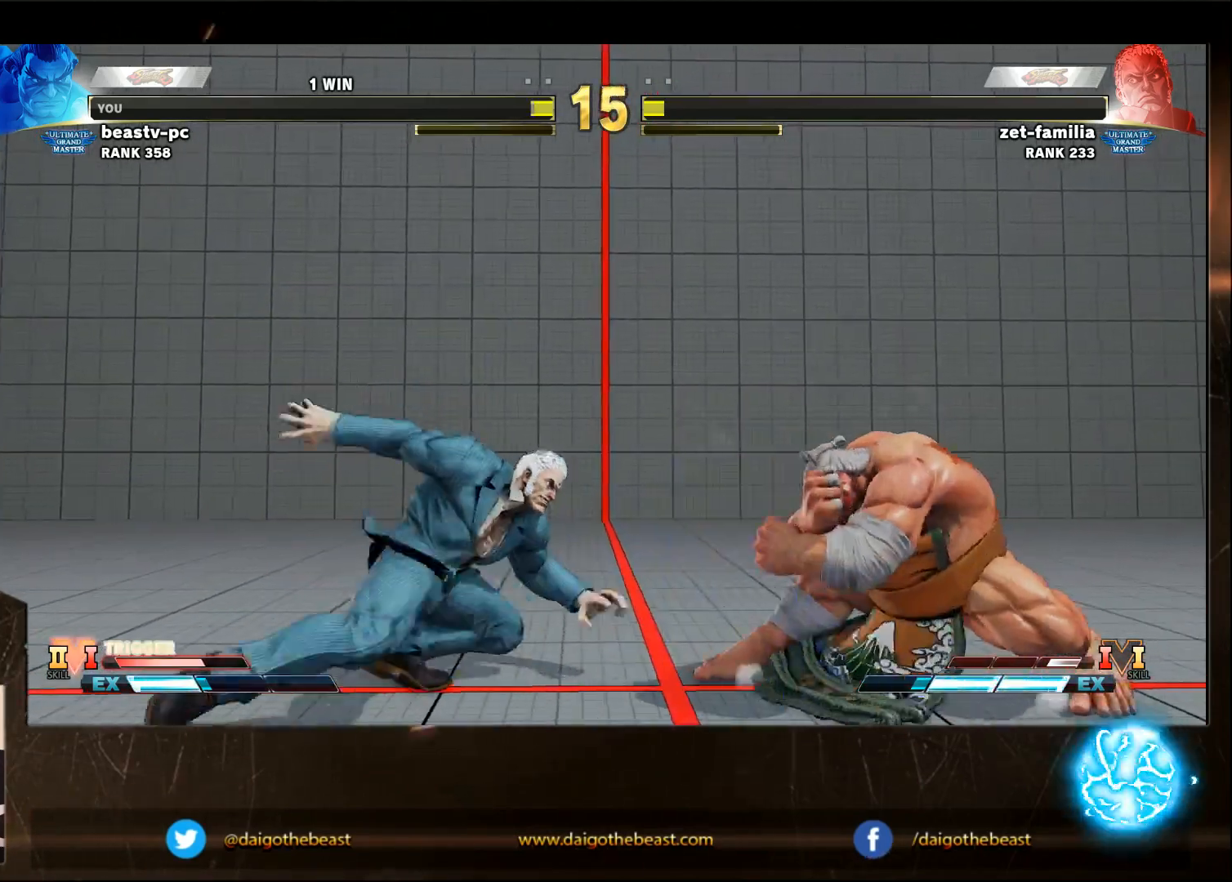
{"buttons": [], "left_stick": "down-right", "events": []}
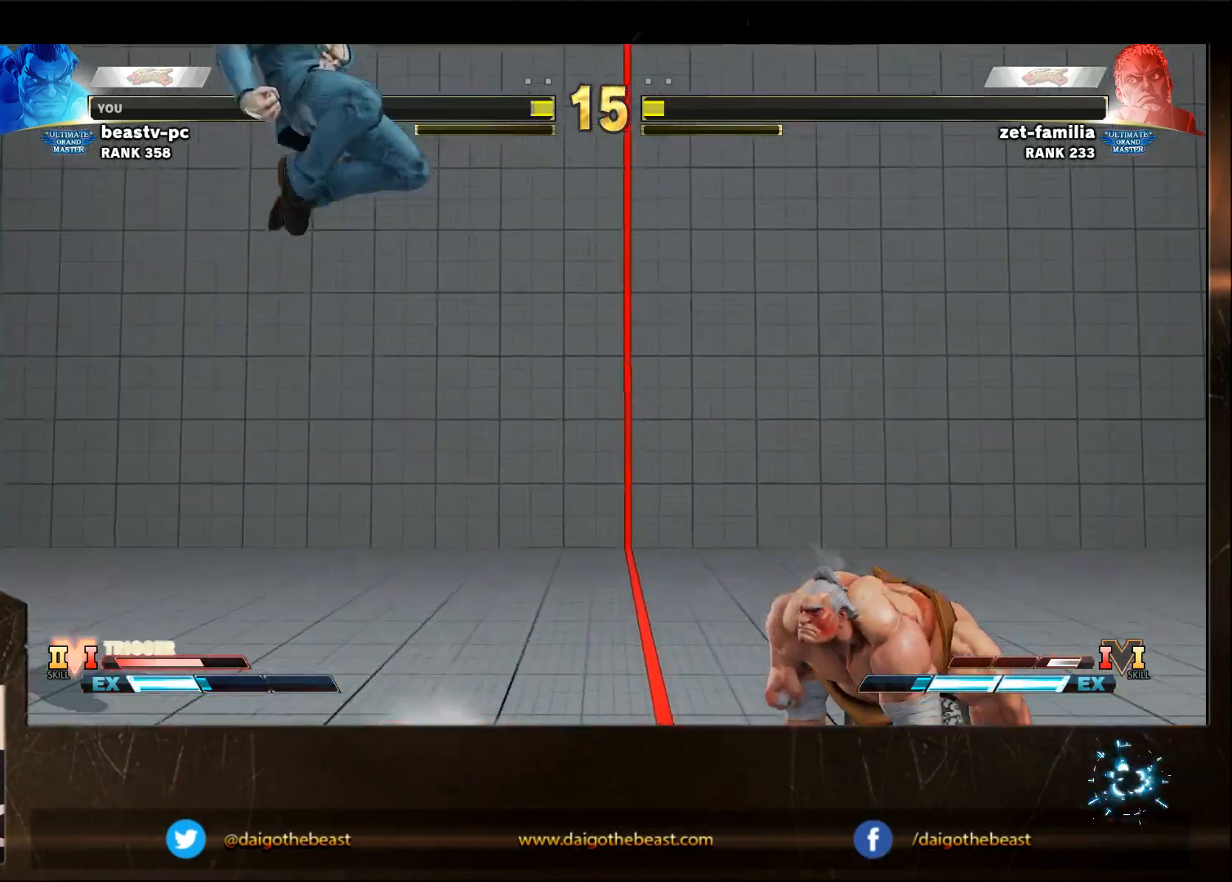
{"buttons": [], "left_stick": "left", "events": [[400, "left_stick", "left"]]}
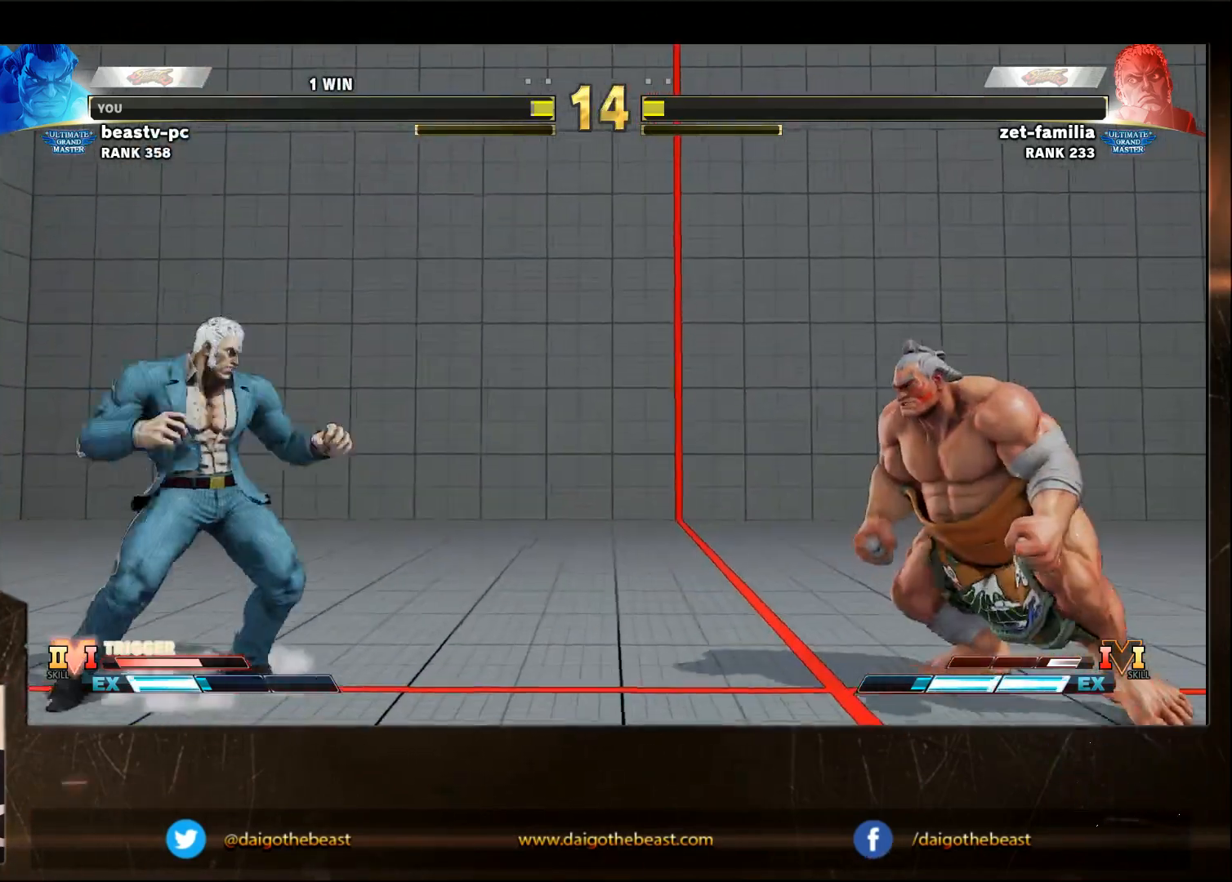
{"buttons": [], "left_stick": "down-right", "events": [[150, "left_stick", "down-right"]]}
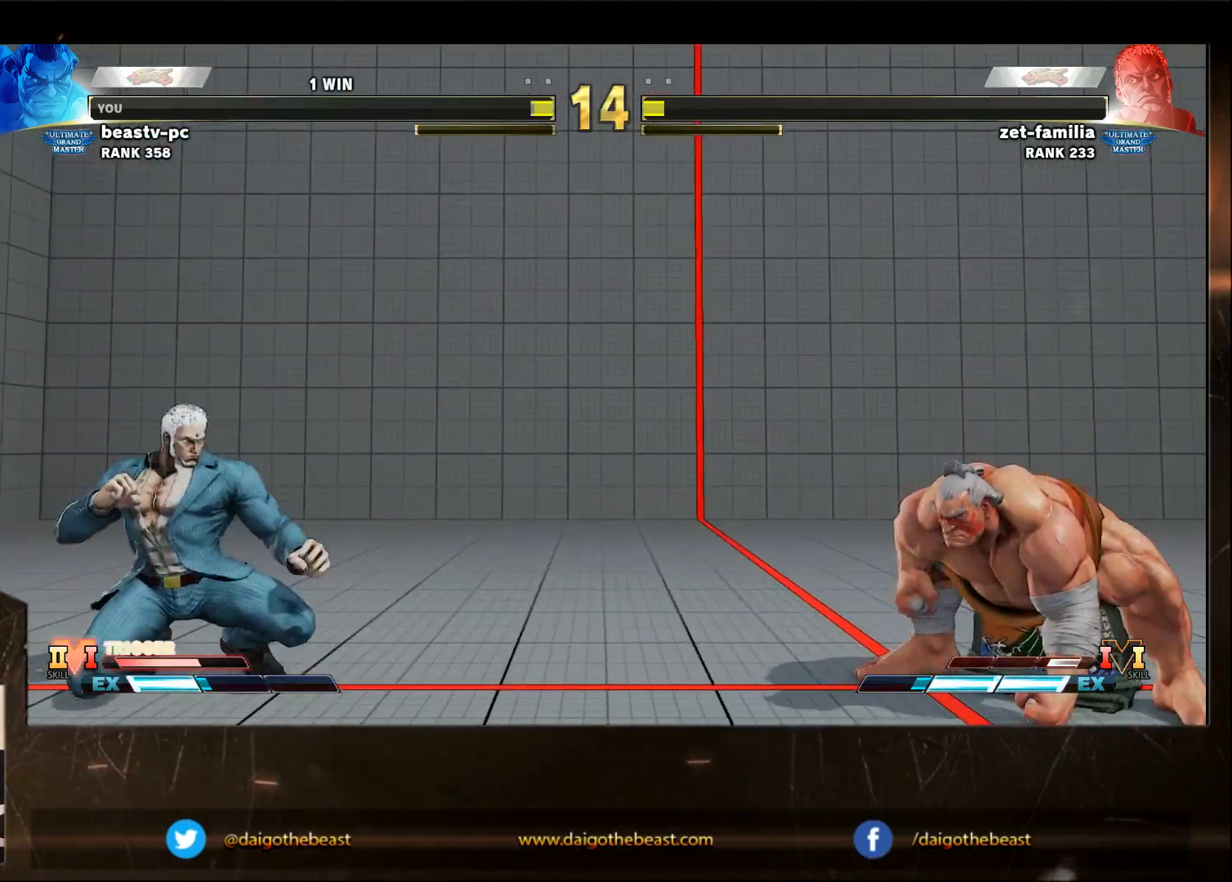
{"buttons": [], "left_stick": "down-right", "events": []}
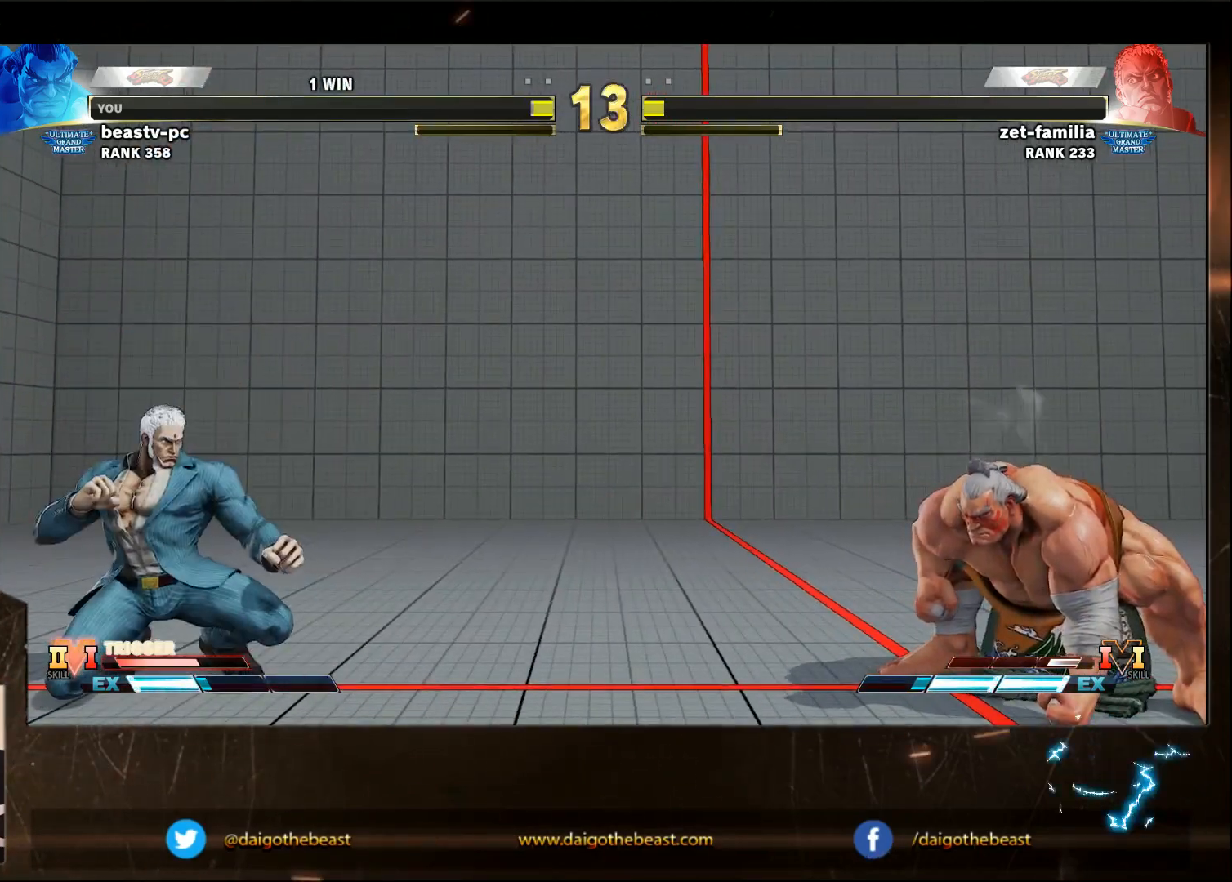
{"buttons": [], "left_stick": "down-right", "events": []}
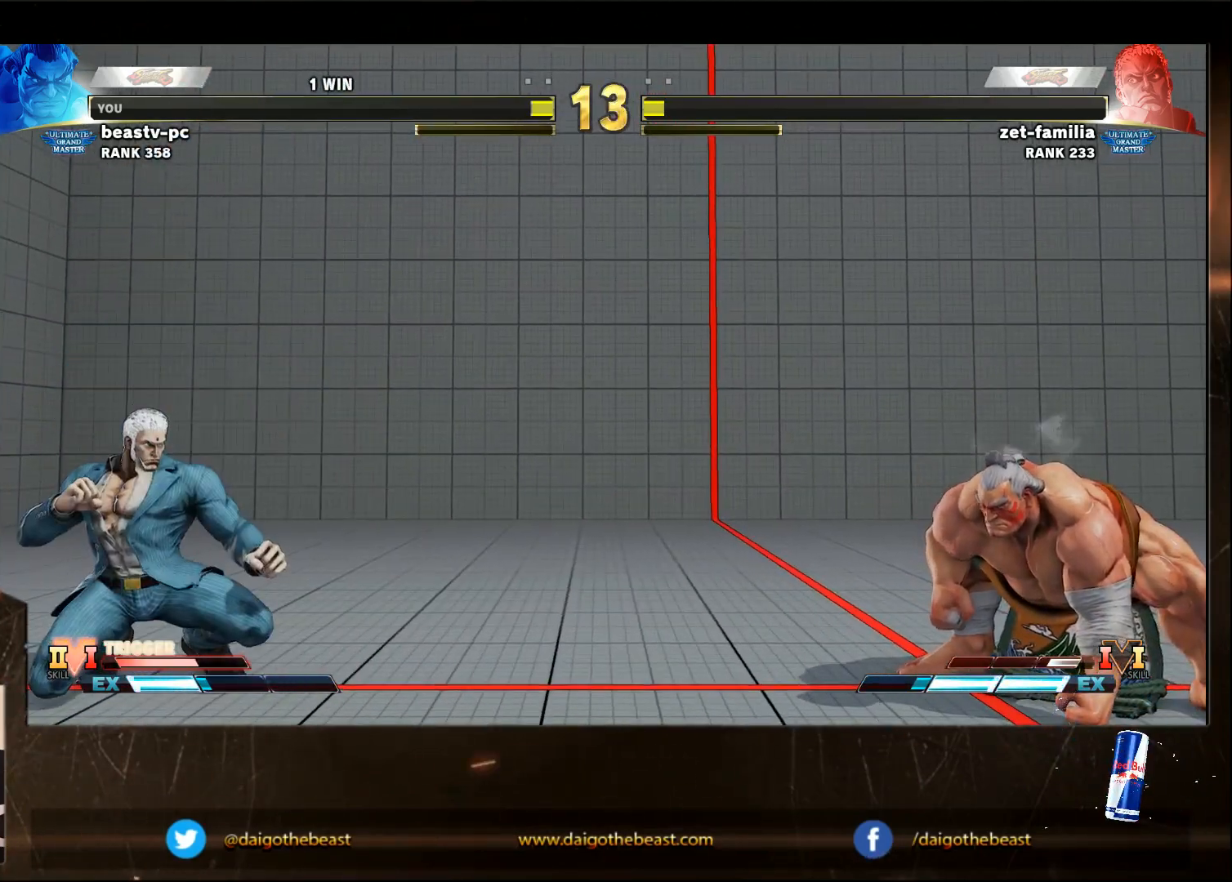
{"buttons": [], "left_stick": "down-right", "events": []}
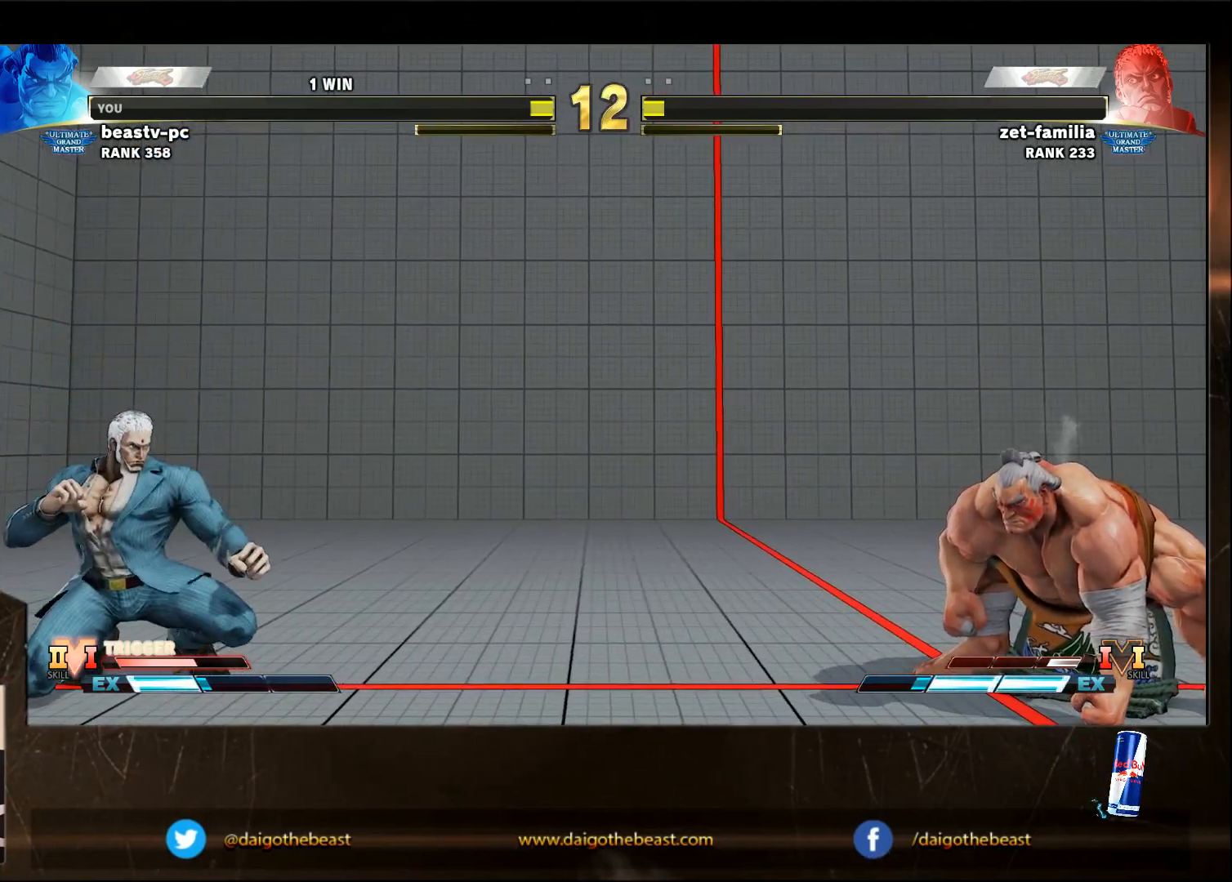
{"buttons": [], "left_stick": "down-right", "events": [[283, "left_stick", "left"], [433, "left_stick", "down-right"]]}
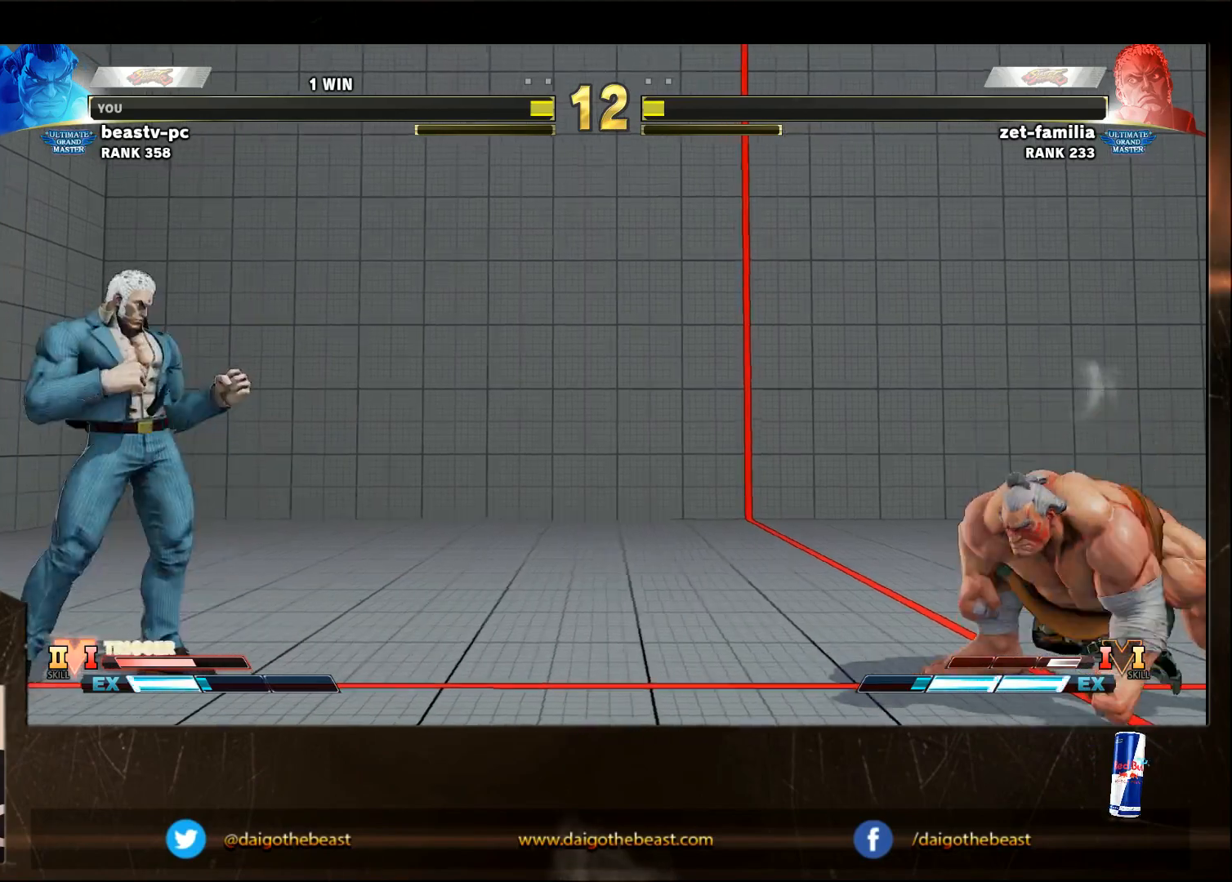
{"buttons": [], "left_stick": "left", "events": [[200, "left_stick", "left"]]}
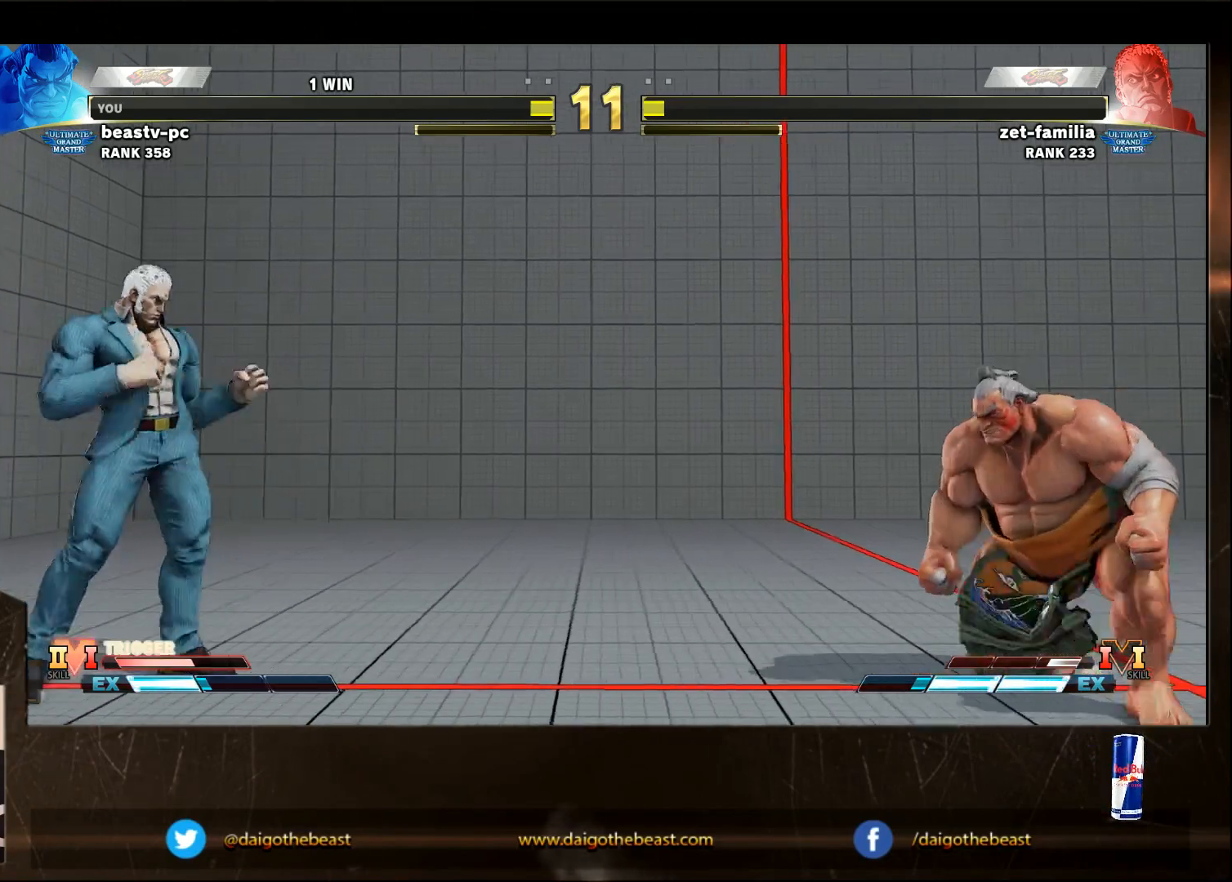
{"buttons": [], "left_stick": "down-right", "events": [[50, "left_stick", "down-right"]]}
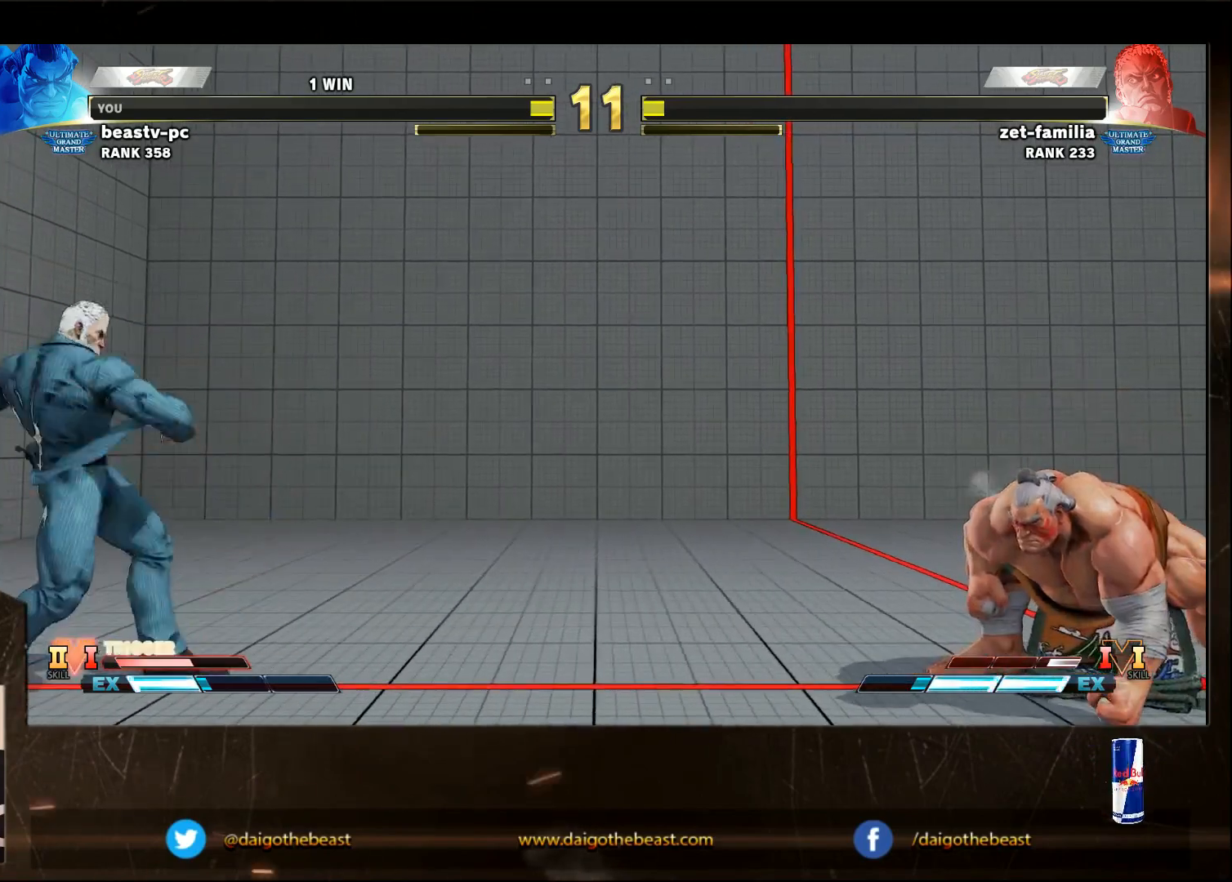
{"buttons": [], "left_stick": "down-right", "events": []}
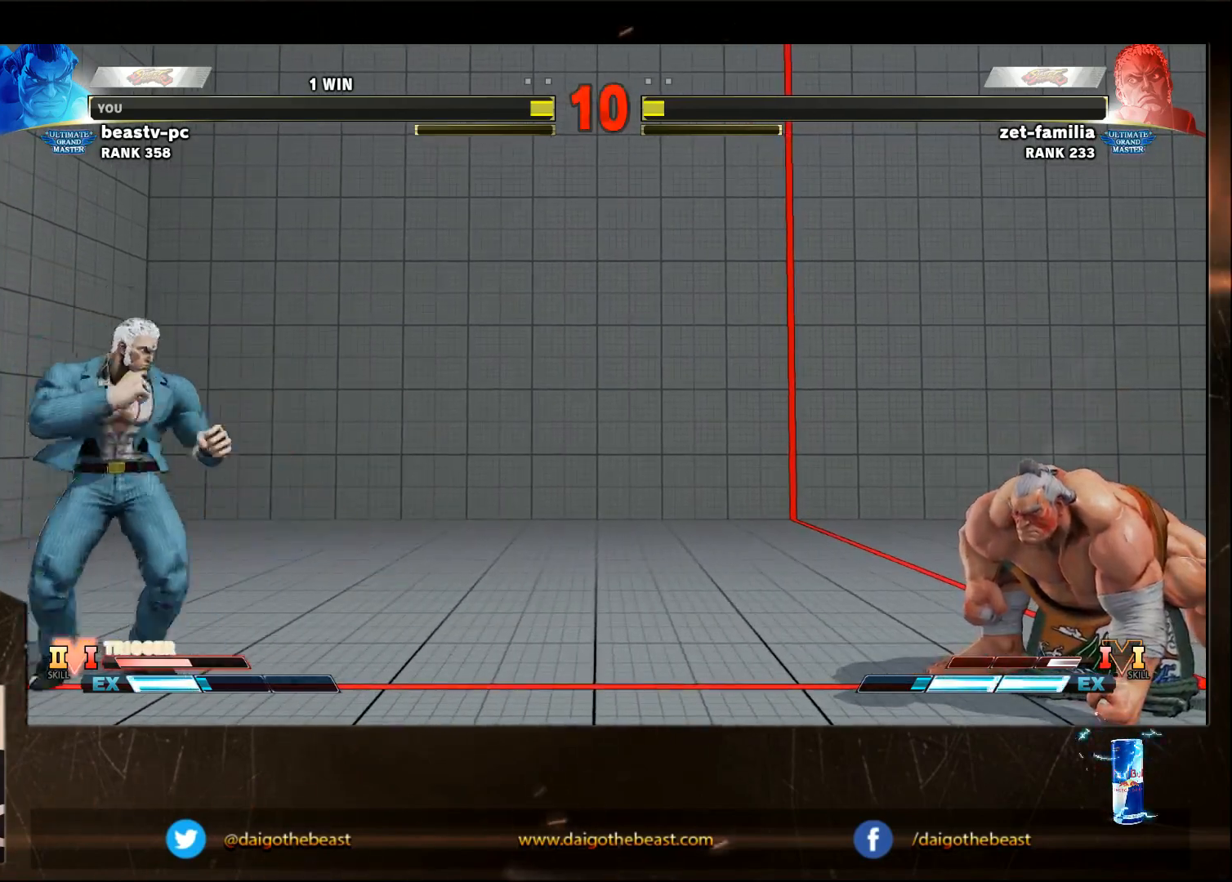
{"buttons": [], "left_stick": "down-right", "events": []}